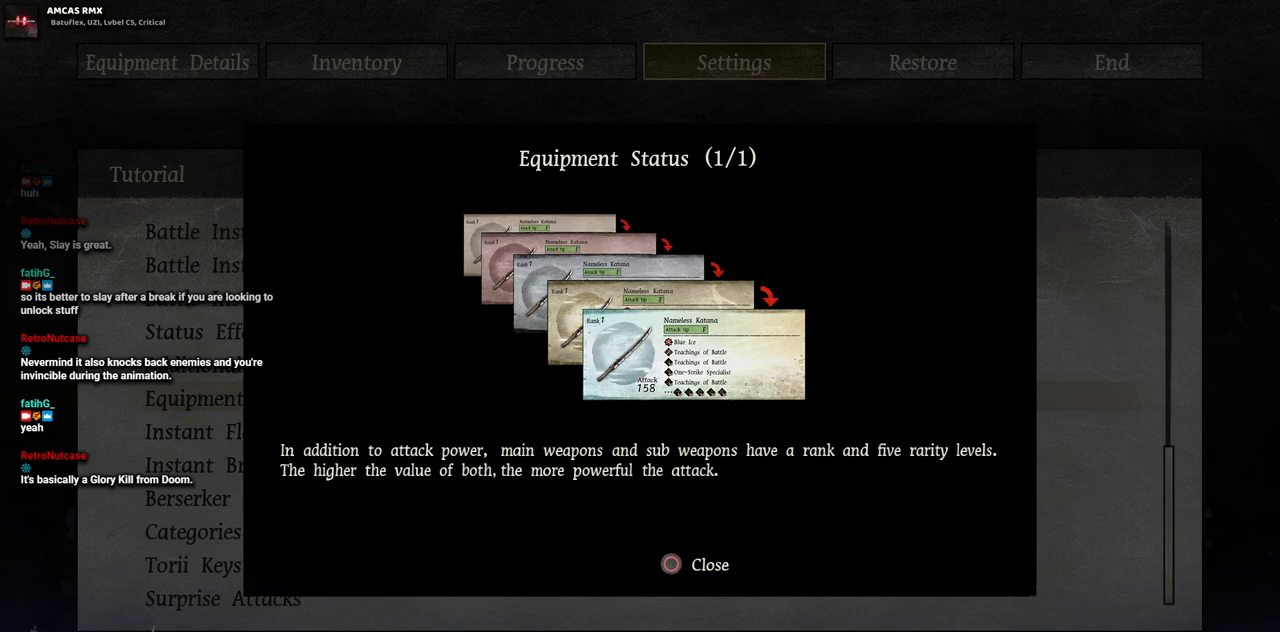
Gameplay with a controller (PlayStation layout); each line is a JSON object with the inputs held at the frame after it. "events" lists button and stick changes between this image and that frame as [ms after this image, input, new state], when the widget could be followed in between. Not read: L3 R3.
{"buttons": [], "left_stick": "center", "right_stick": "center", "events": [[133, "CIRCLE", "down"], [283, "CIRCLE", "up"]]}
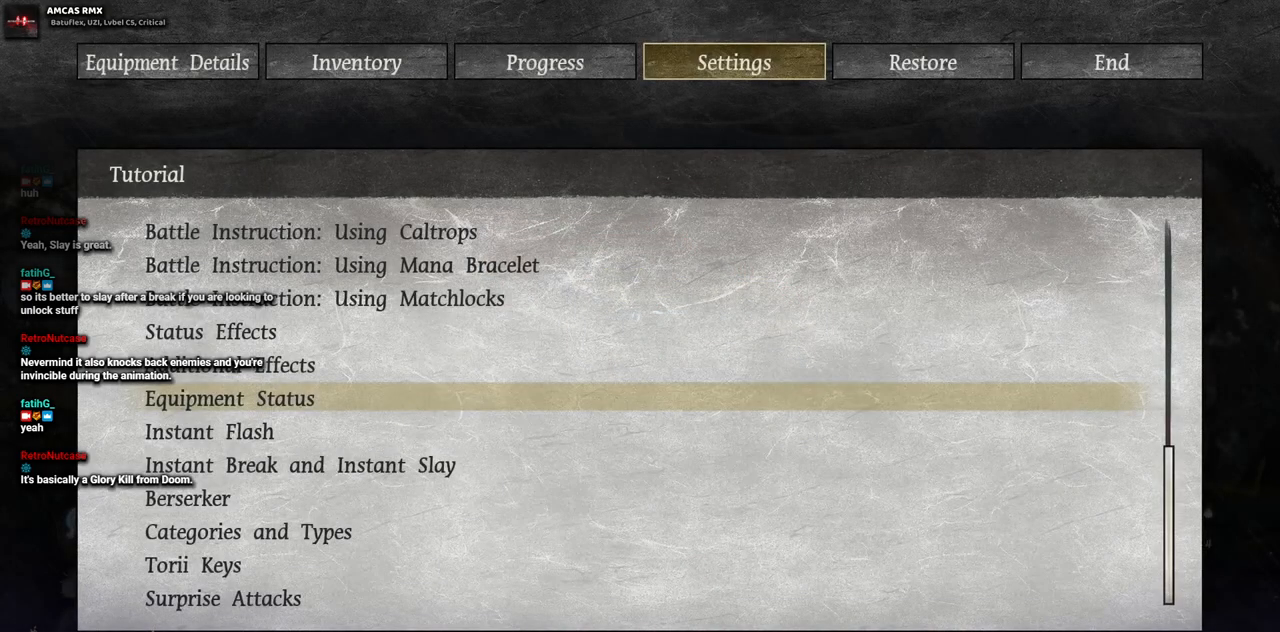
{"buttons": [], "left_stick": "center", "right_stick": "center", "events": [[83, "DPAD_UP", "down"], [167, "DPAD_UP", "up"], [183, "CROSS", "down"], [267, "CROSS", "up"]]}
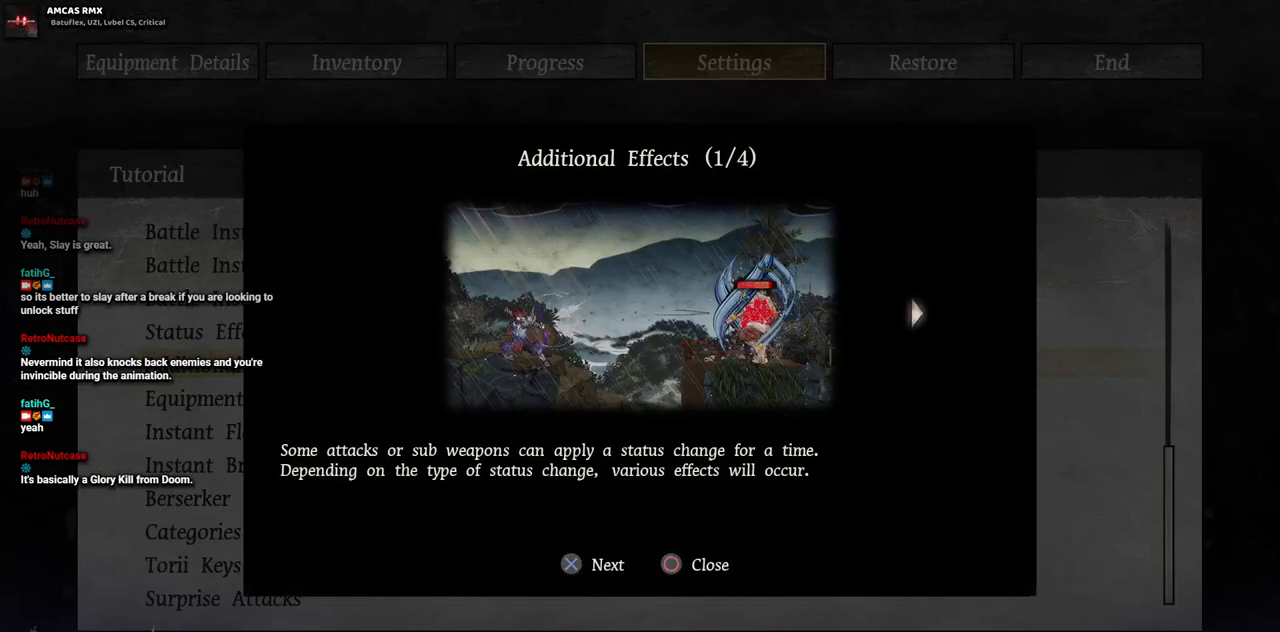
{"buttons": [], "left_stick": "center", "right_stick": "center", "events": []}
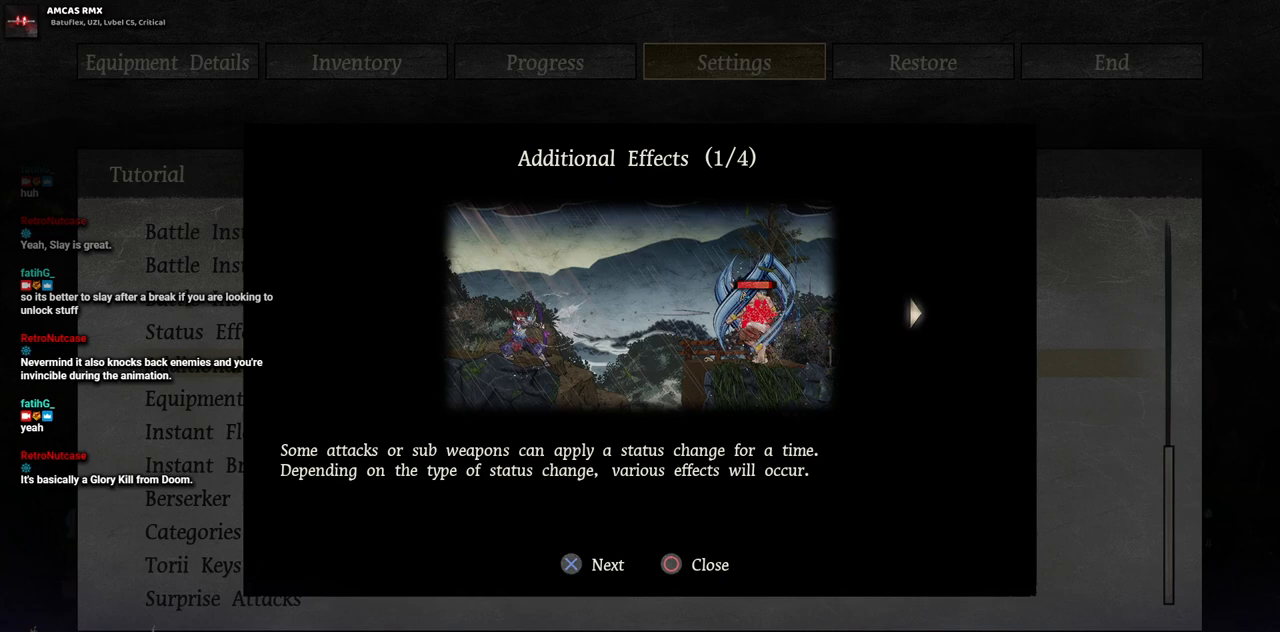
{"buttons": [], "left_stick": "center", "right_stick": "center", "events": []}
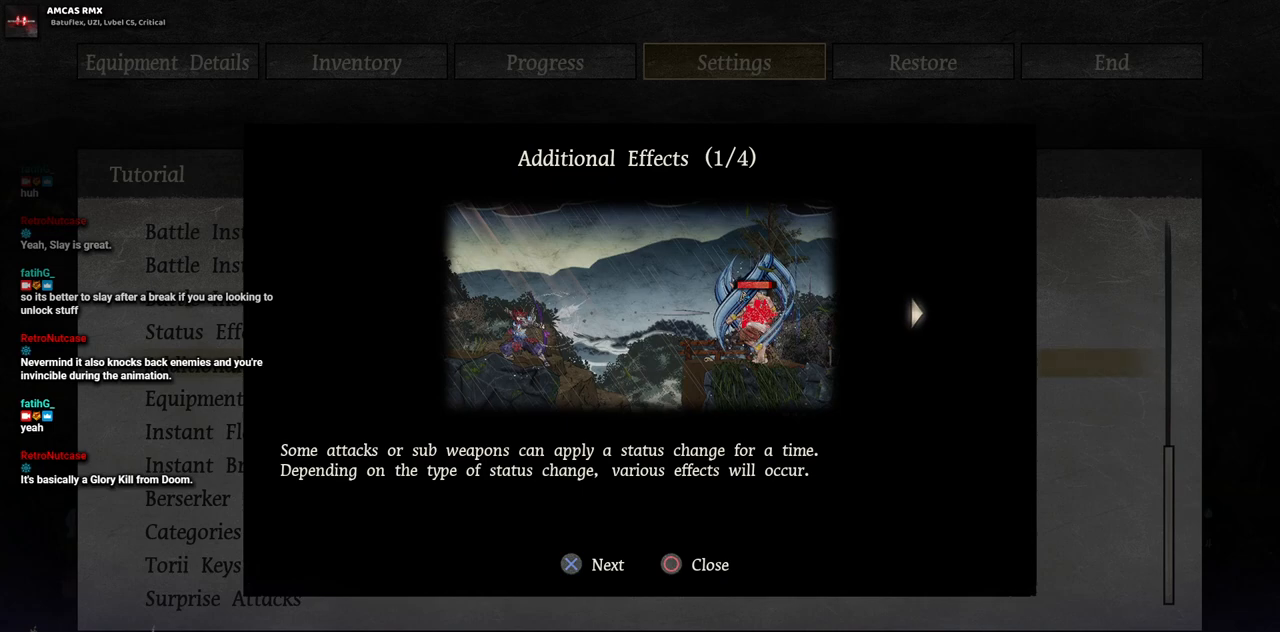
{"buttons": [], "left_stick": "center", "right_stick": "center", "events": []}
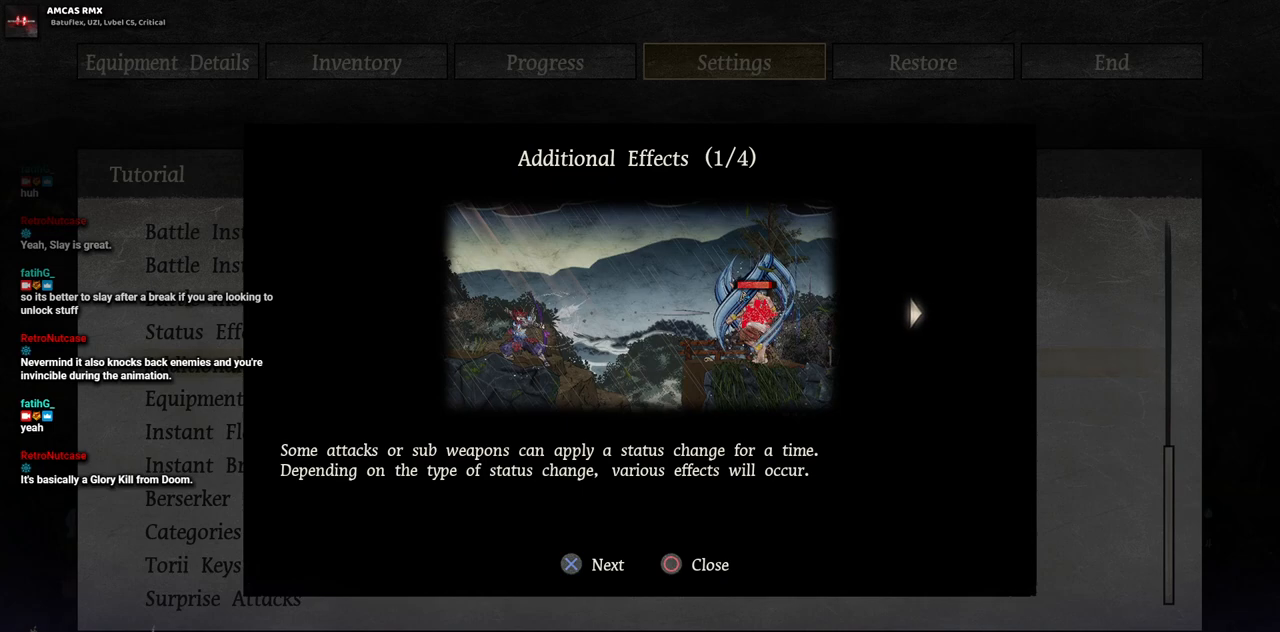
{"buttons": [], "left_stick": "center", "right_stick": "center", "events": []}
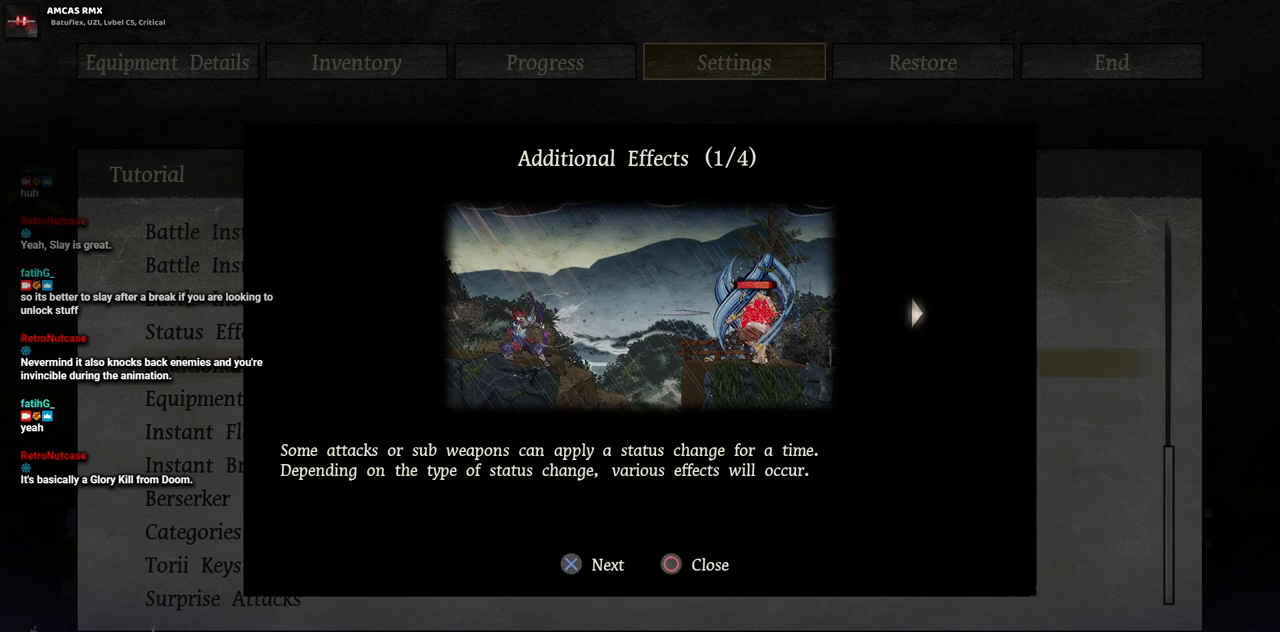
{"buttons": [], "left_stick": "center", "right_stick": "center", "events": []}
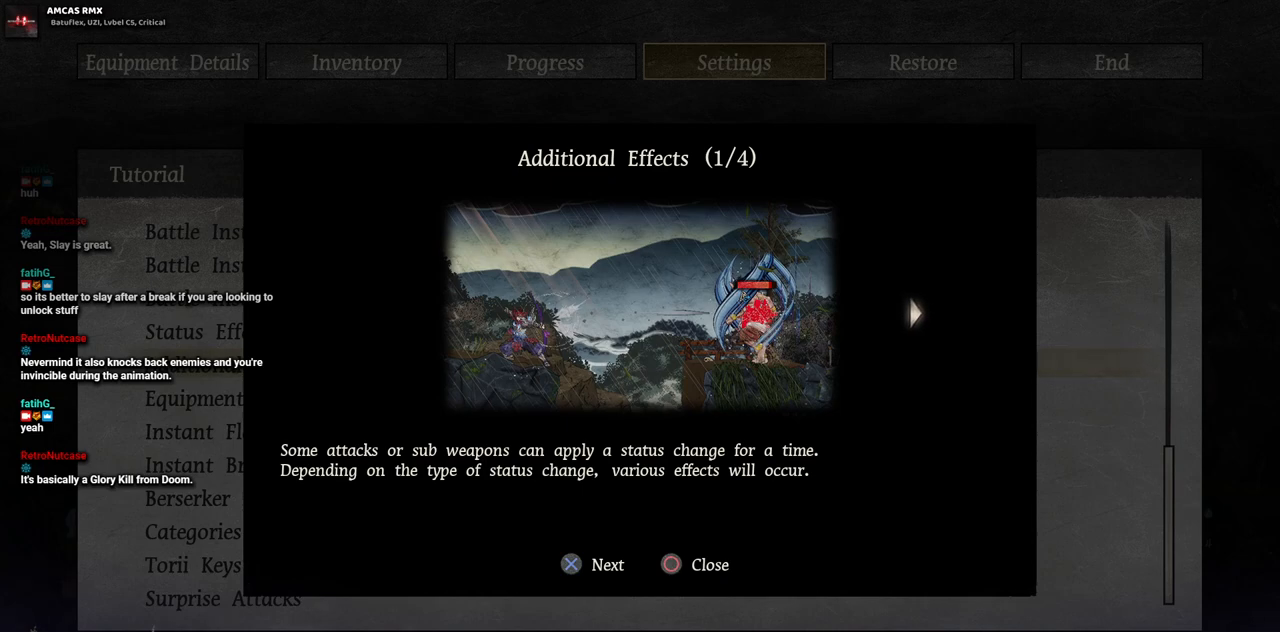
{"buttons": [], "left_stick": "center", "right_stick": "center", "events": []}
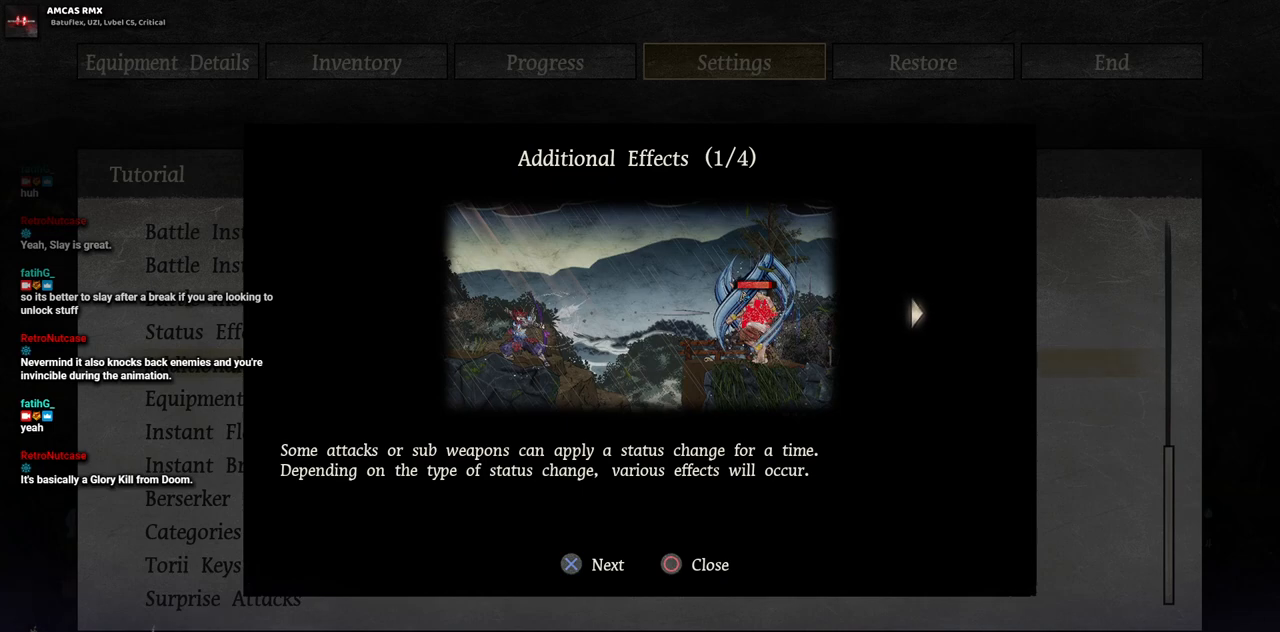
{"buttons": ["DPAD_RIGHT"], "left_stick": "center", "right_stick": "center", "events": [[450, "DPAD_RIGHT", "down"]]}
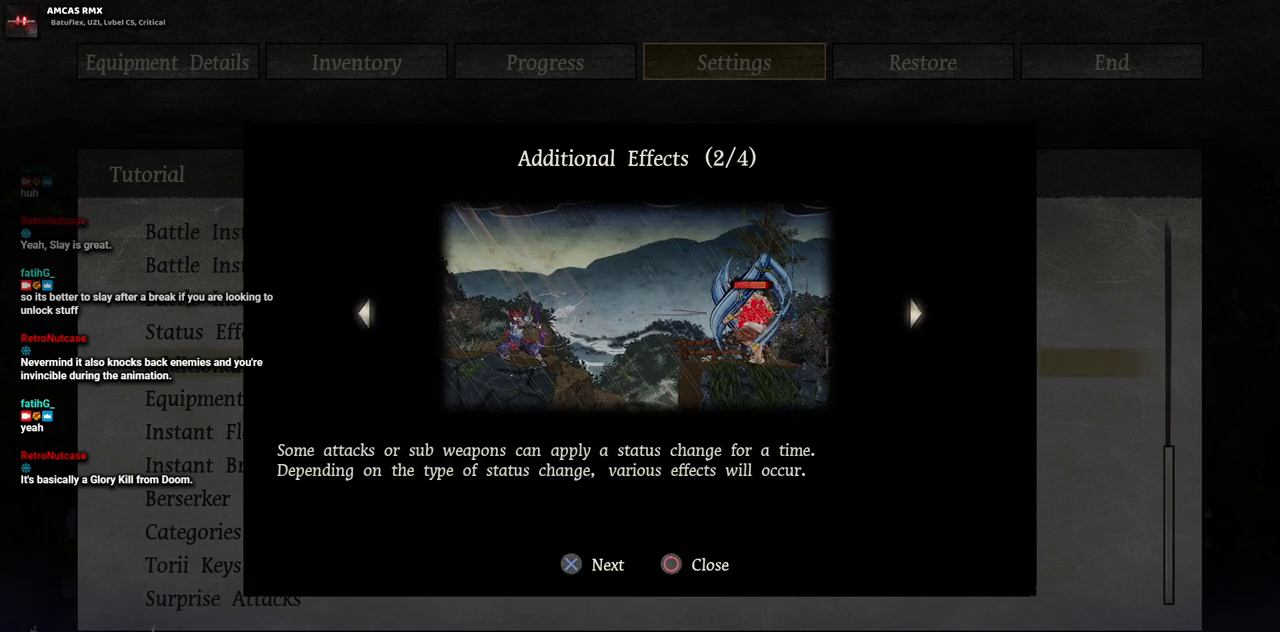
{"buttons": [], "left_stick": "center", "right_stick": "center", "events": [[50, "DPAD_RIGHT", "up"]]}
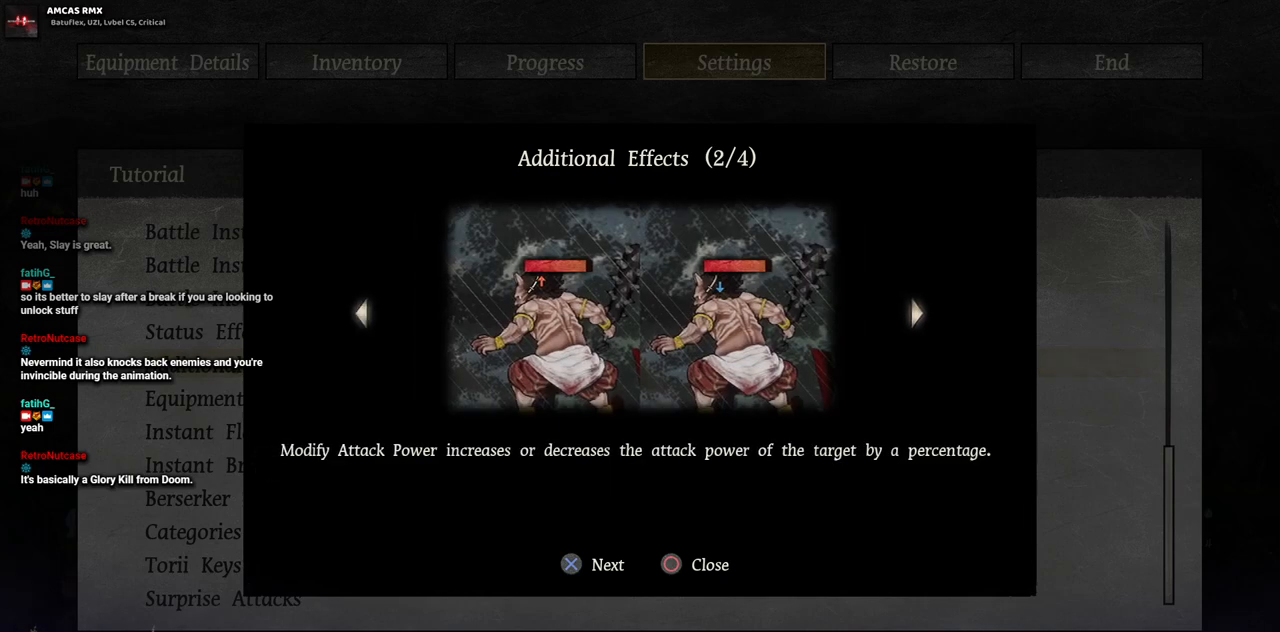
{"buttons": [], "left_stick": "center", "right_stick": "center", "events": []}
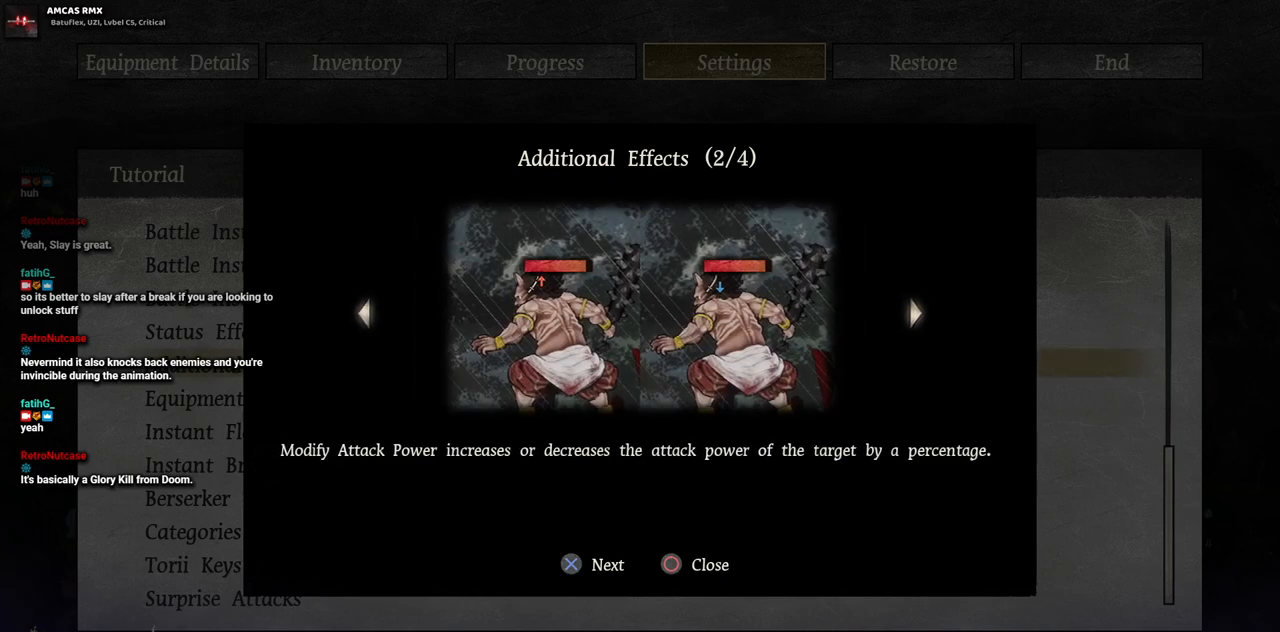
{"buttons": [], "left_stick": "center", "right_stick": "center", "events": []}
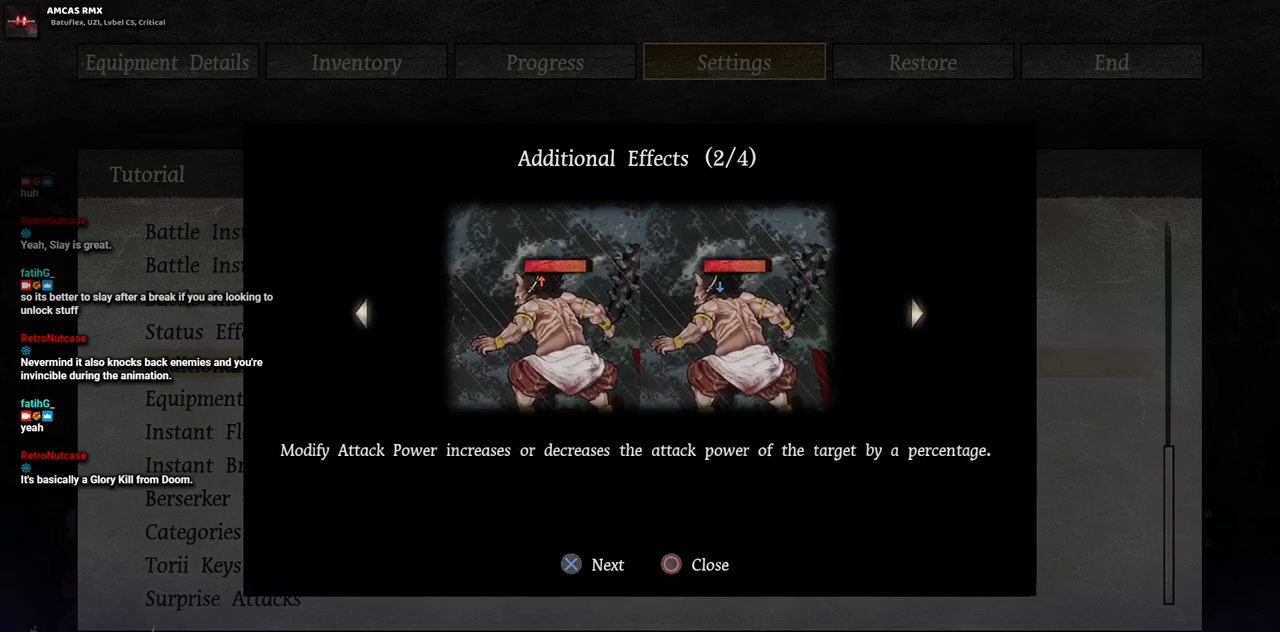
{"buttons": [], "left_stick": "center", "right_stick": "center", "events": []}
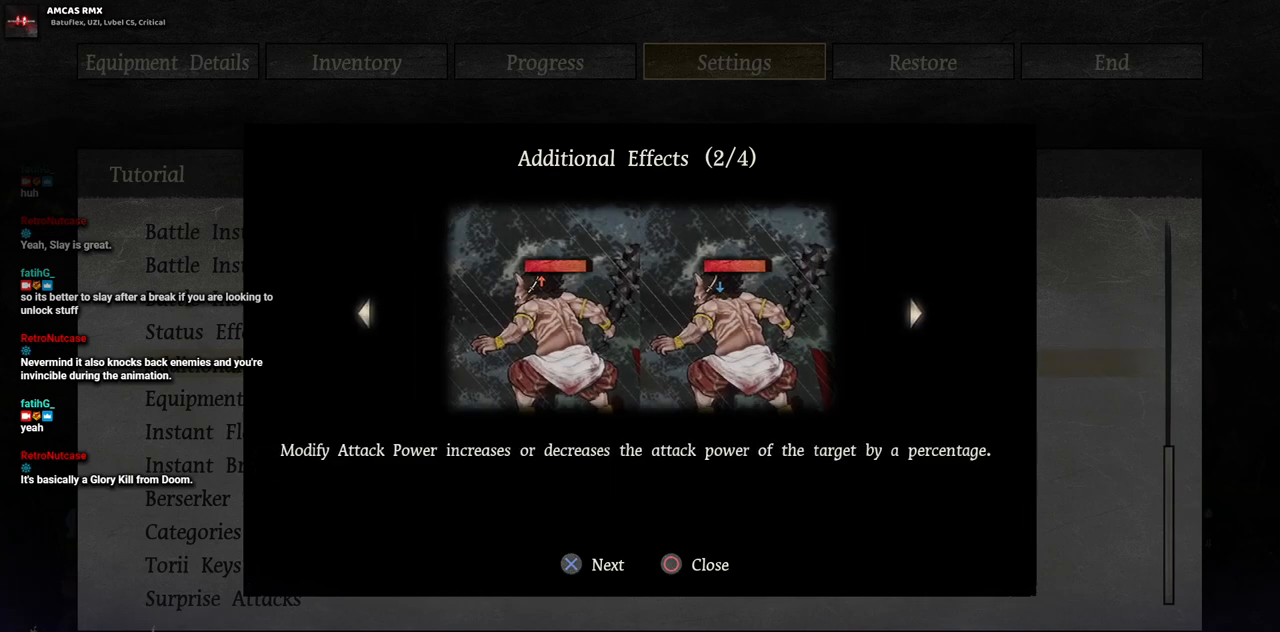
{"buttons": [], "left_stick": "center", "right_stick": "center", "events": []}
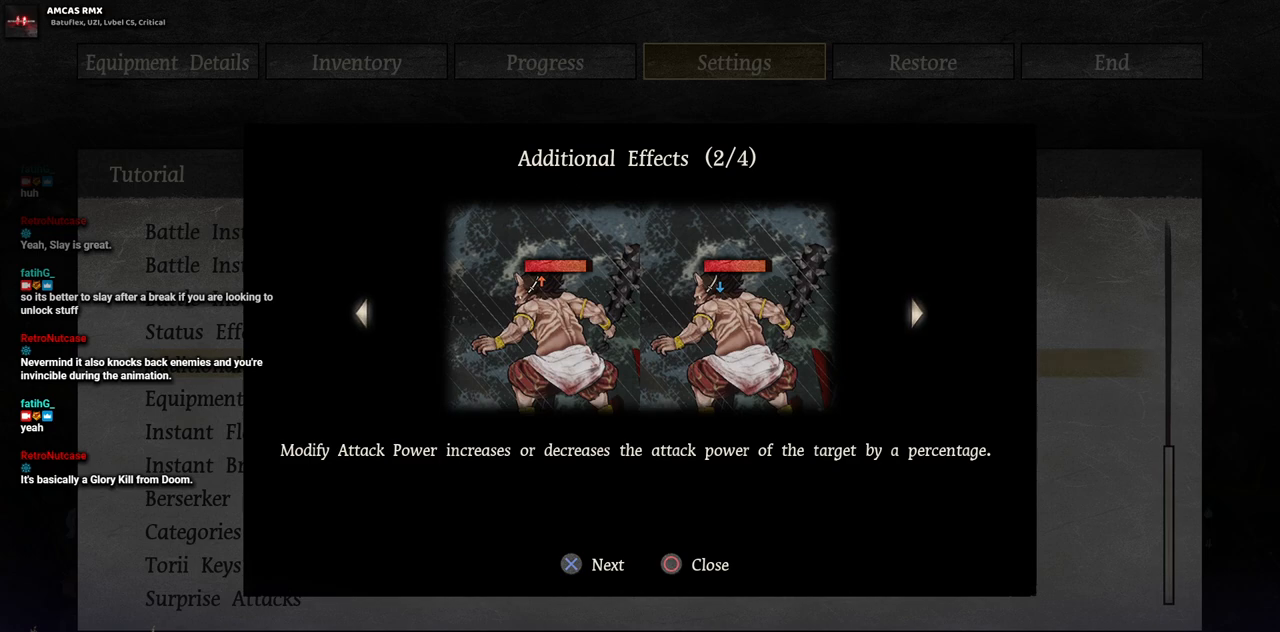
{"buttons": [], "left_stick": "center", "right_stick": "center", "events": [[367, "DPAD_RIGHT", "down"], [467, "DPAD_RIGHT", "up"]]}
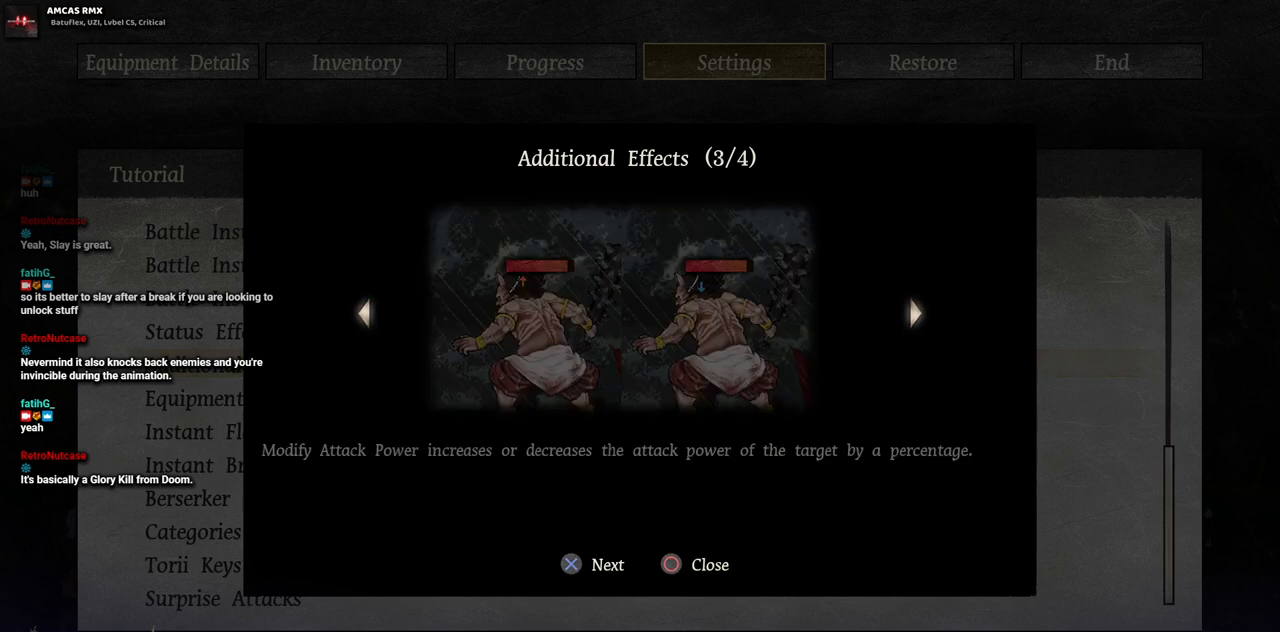
{"buttons": [], "left_stick": "center", "right_stick": "center", "events": []}
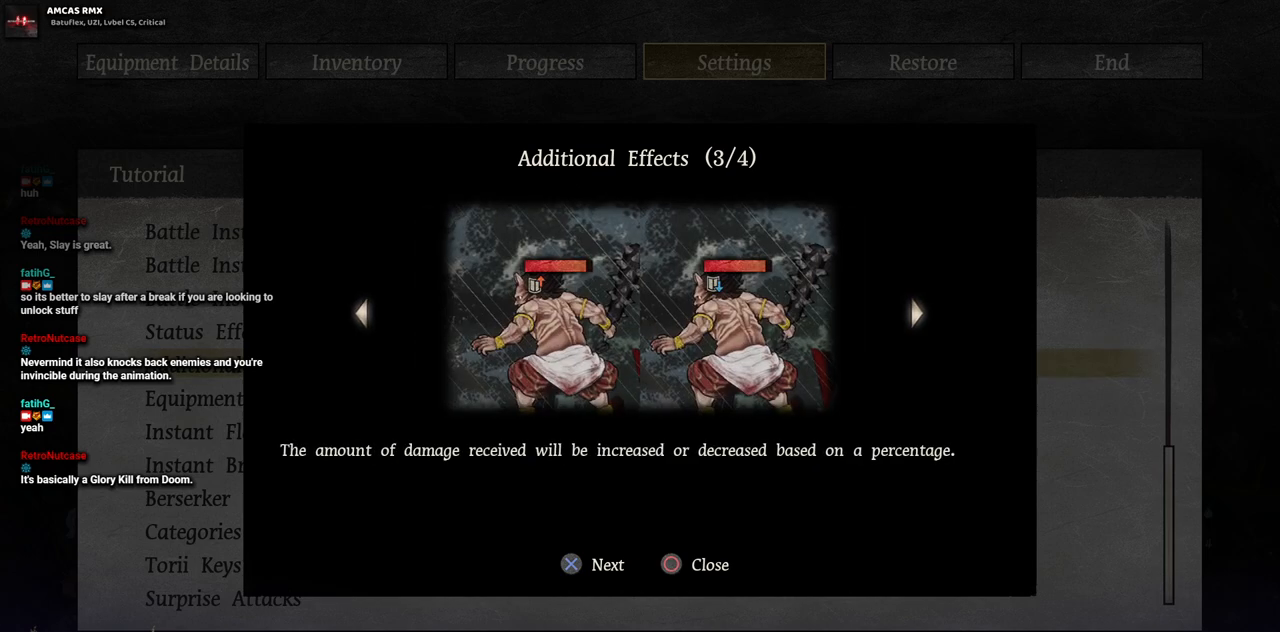
{"buttons": [], "left_stick": "center", "right_stick": "center", "events": []}
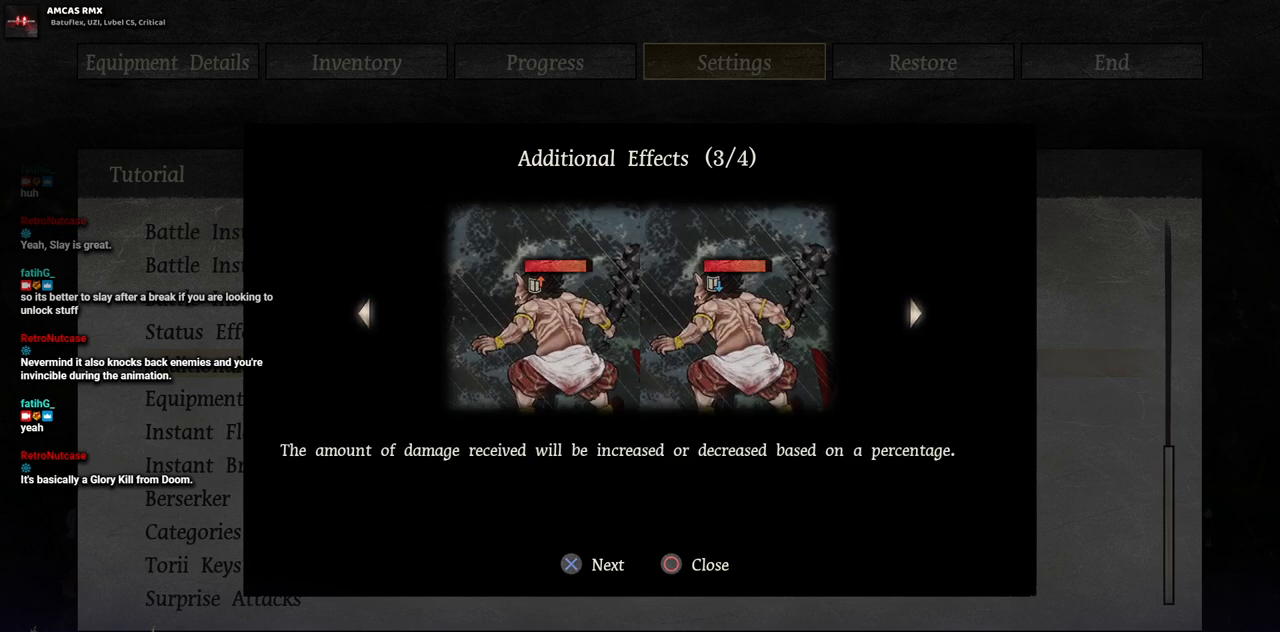
{"buttons": [], "left_stick": "center", "right_stick": "center", "events": []}
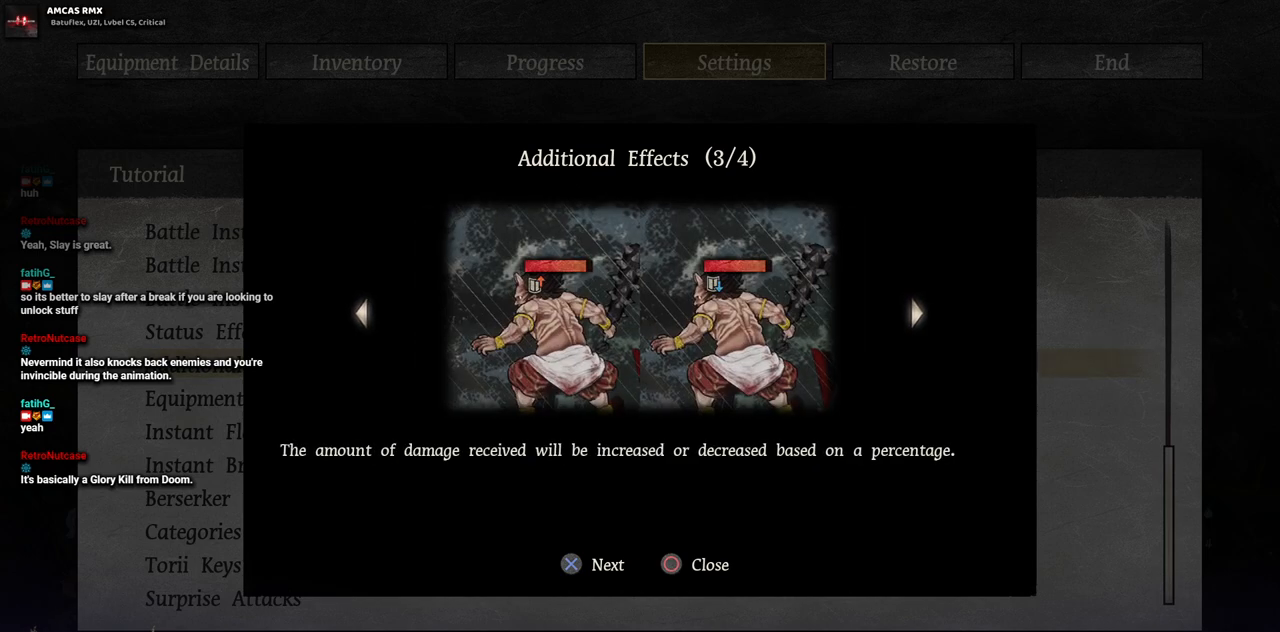
{"buttons": [], "left_stick": "center", "right_stick": "center", "events": []}
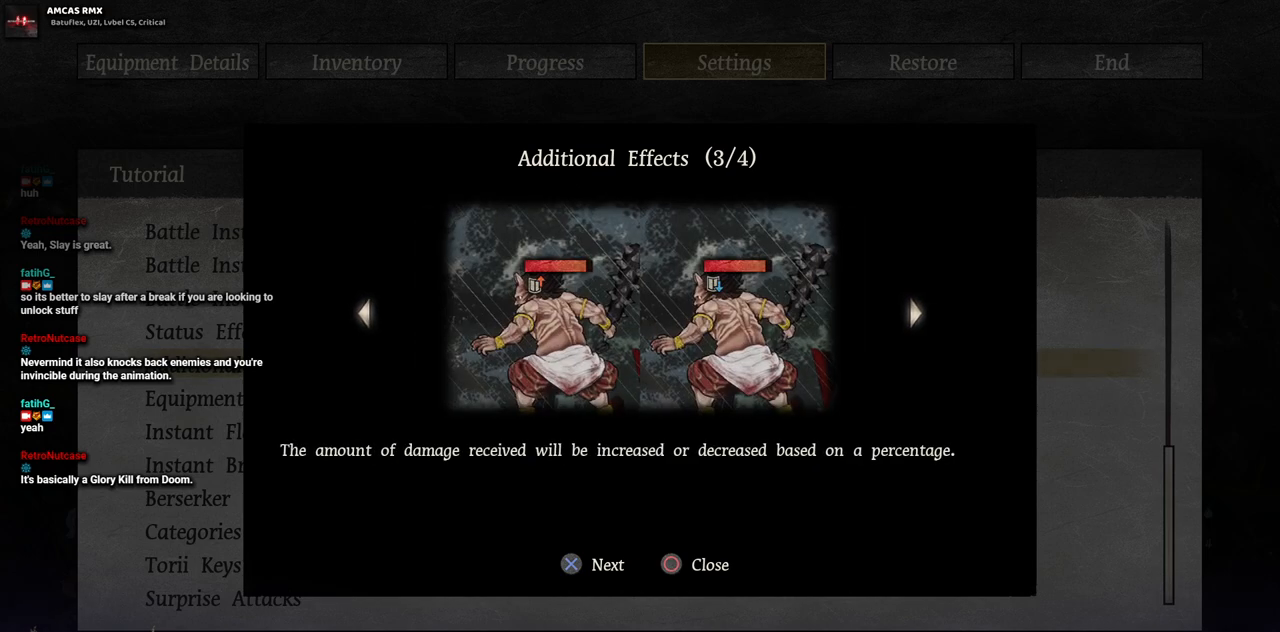
{"buttons": [], "left_stick": "center", "right_stick": "center", "events": []}
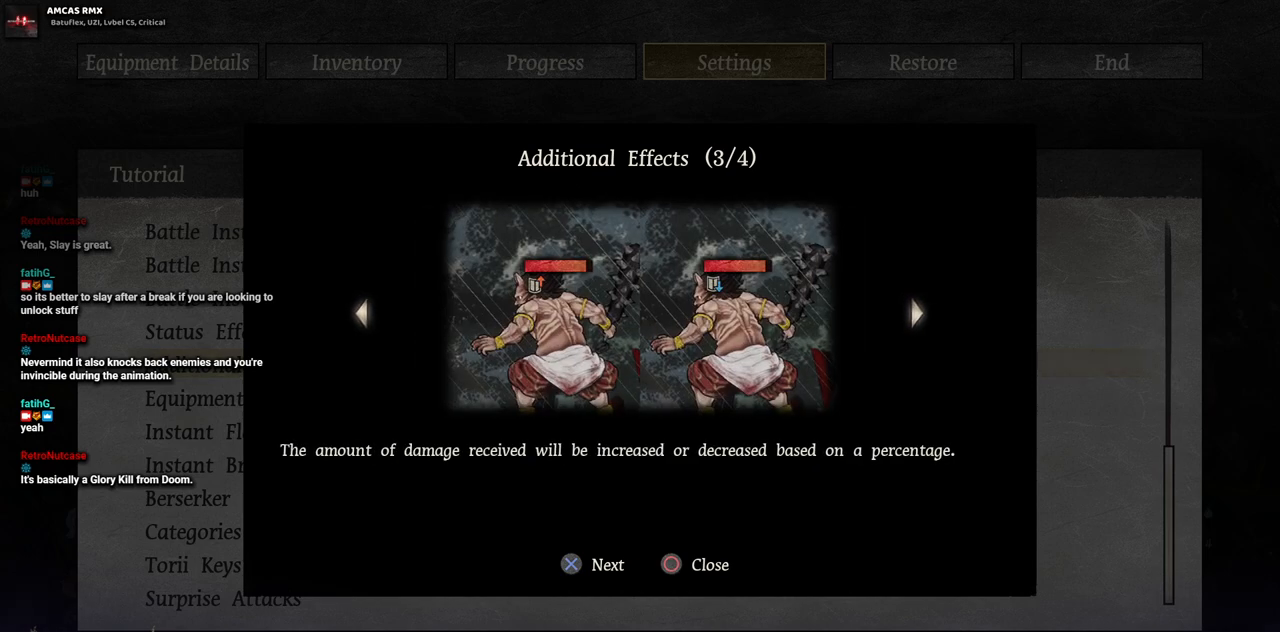
{"buttons": [], "left_stick": "center", "right_stick": "center", "events": []}
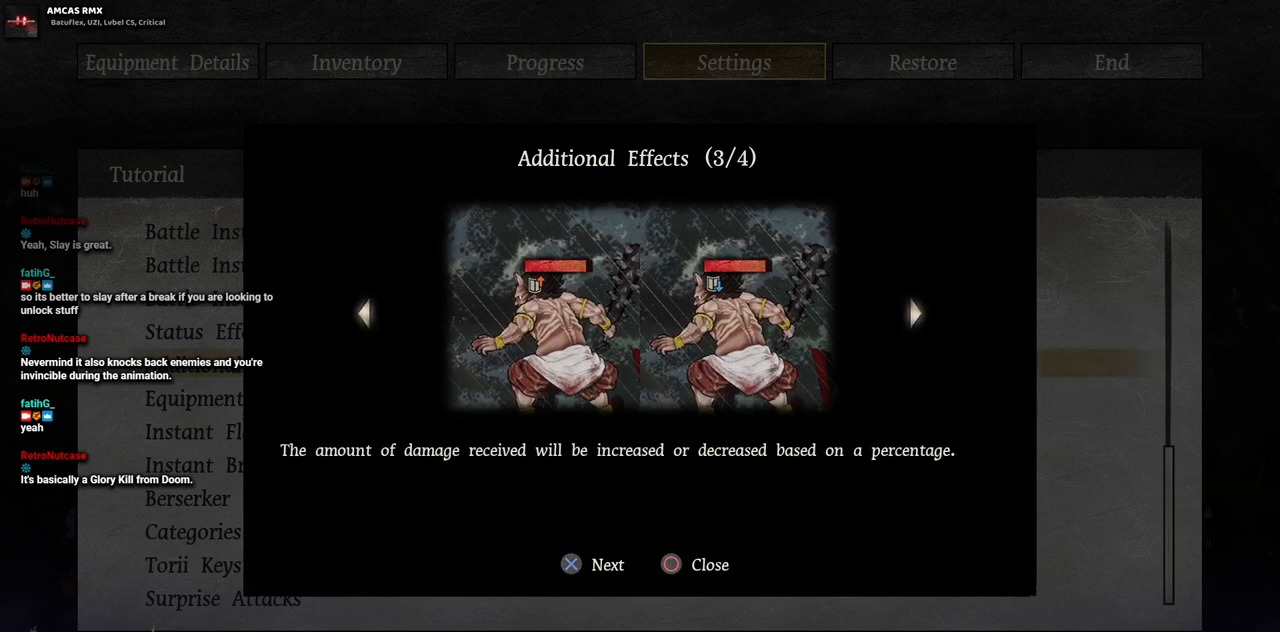
{"buttons": ["DPAD_RIGHT"], "left_stick": "center", "right_stick": "center", "events": [[450, "DPAD_RIGHT", "down"]]}
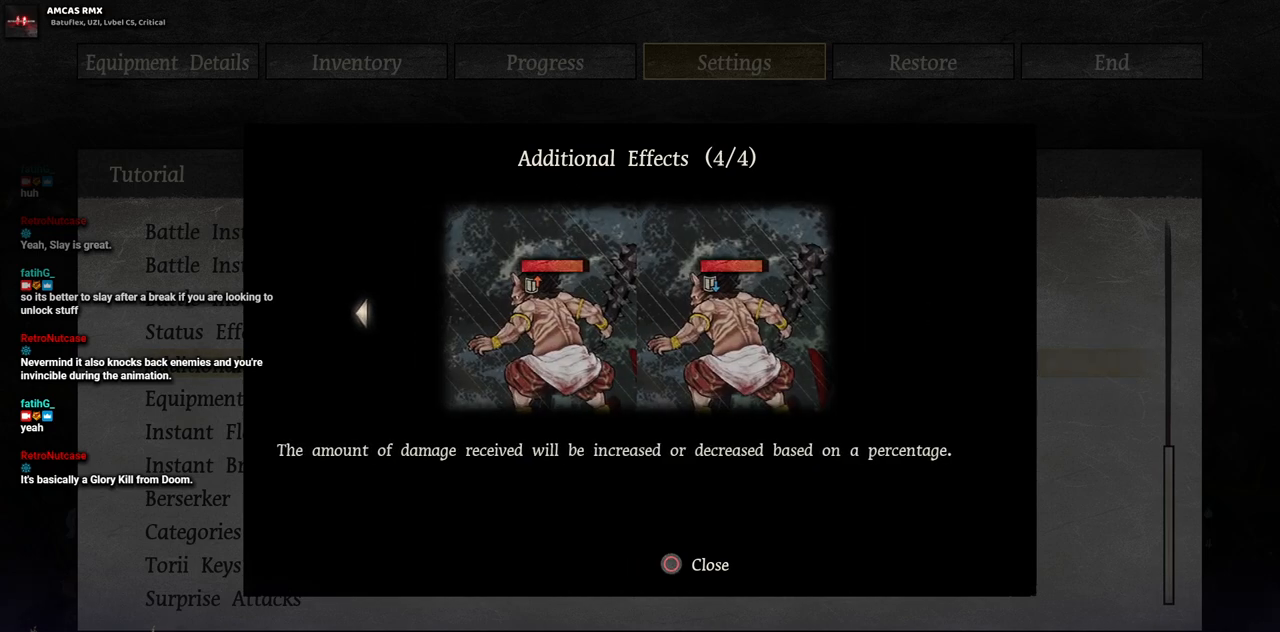
{"buttons": [], "left_stick": "center", "right_stick": "center", "events": [[67, "DPAD_RIGHT", "up"]]}
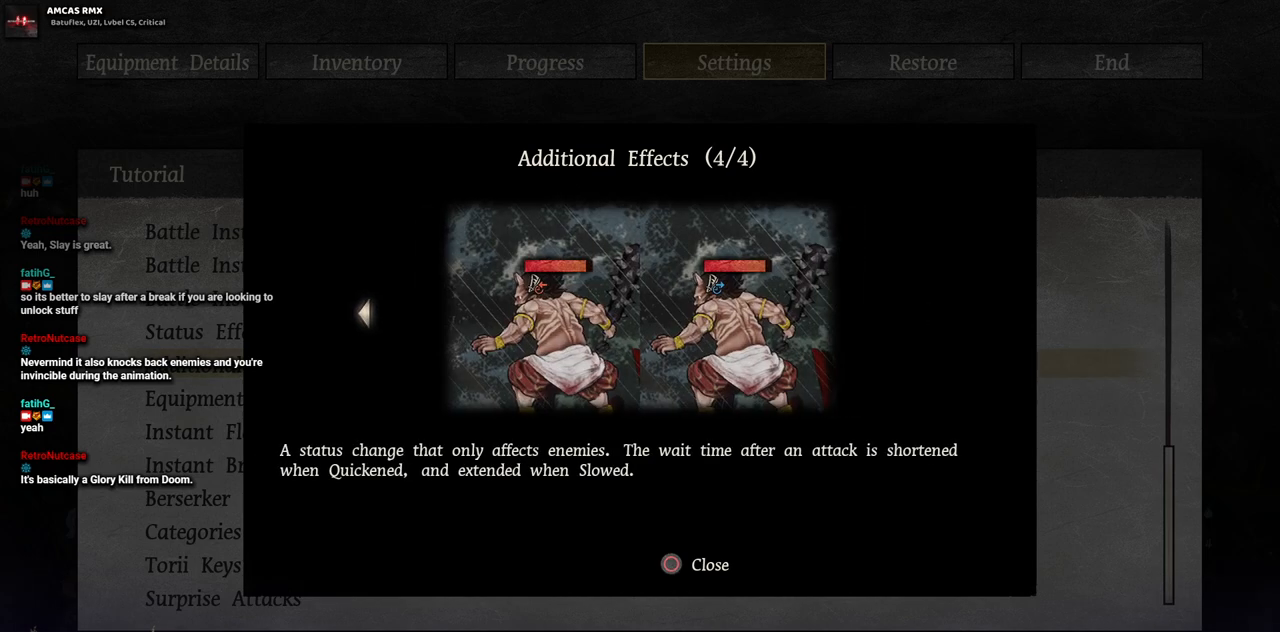
{"buttons": [], "left_stick": "center", "right_stick": "center", "events": []}
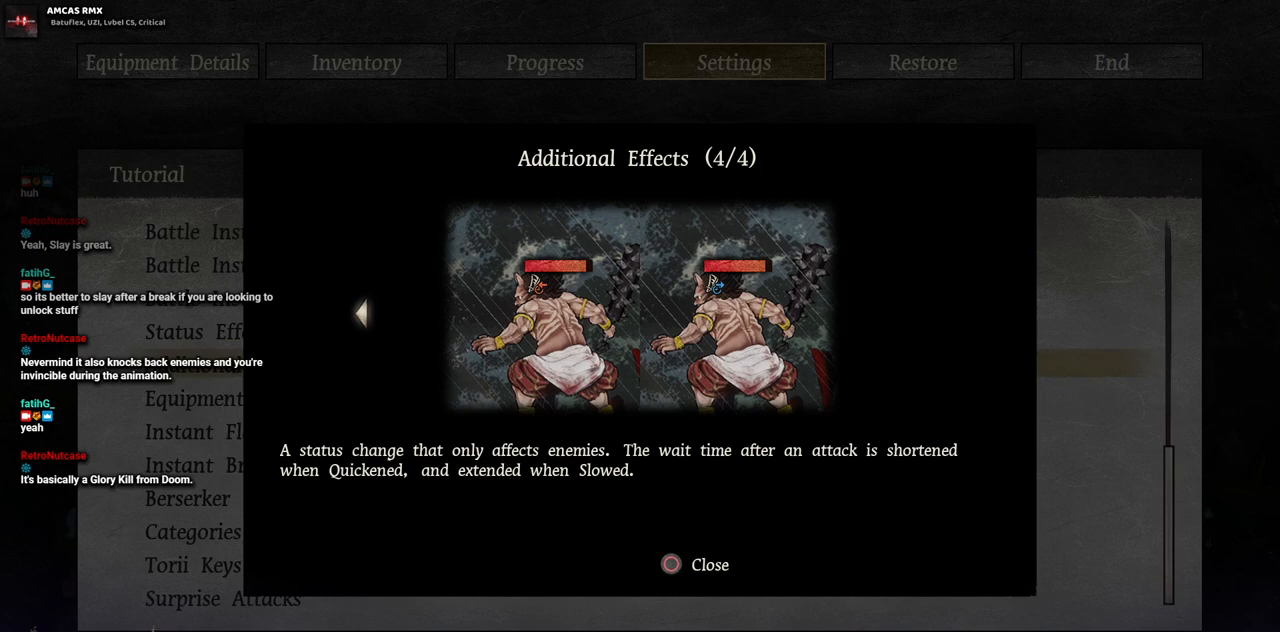
{"buttons": [], "left_stick": "center", "right_stick": "center", "events": [[300, "DPAD_RIGHT", "down"], [467, "DPAD_RIGHT", "up"]]}
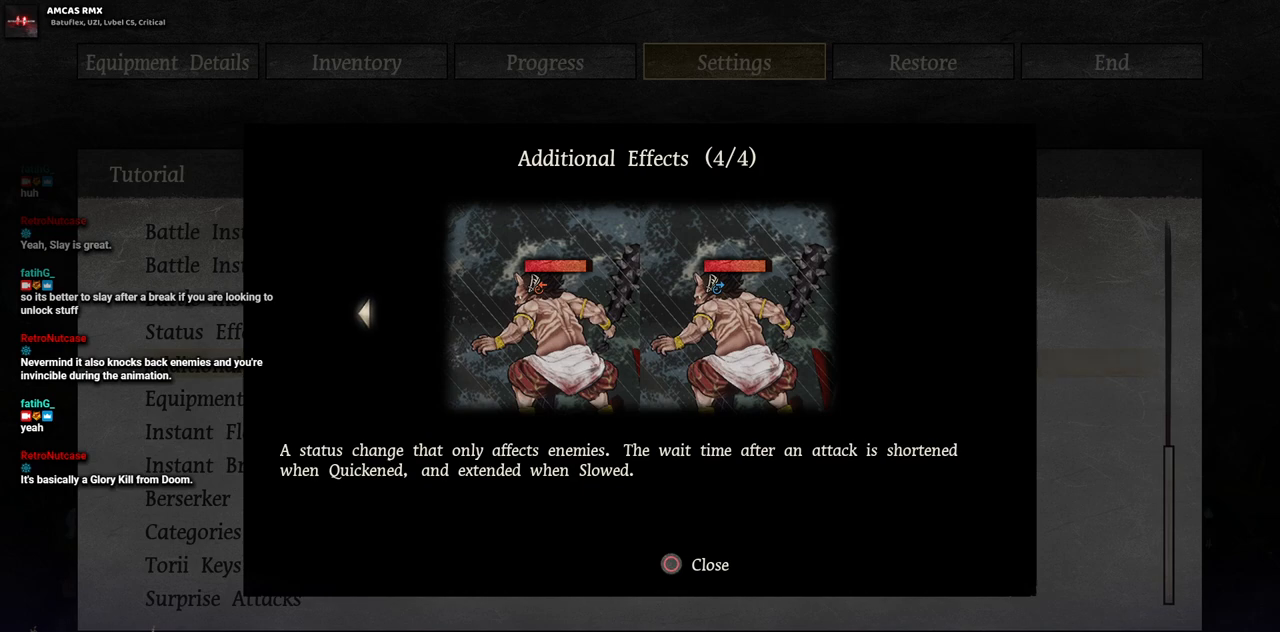
{"buttons": [], "left_stick": "center", "right_stick": "center", "events": []}
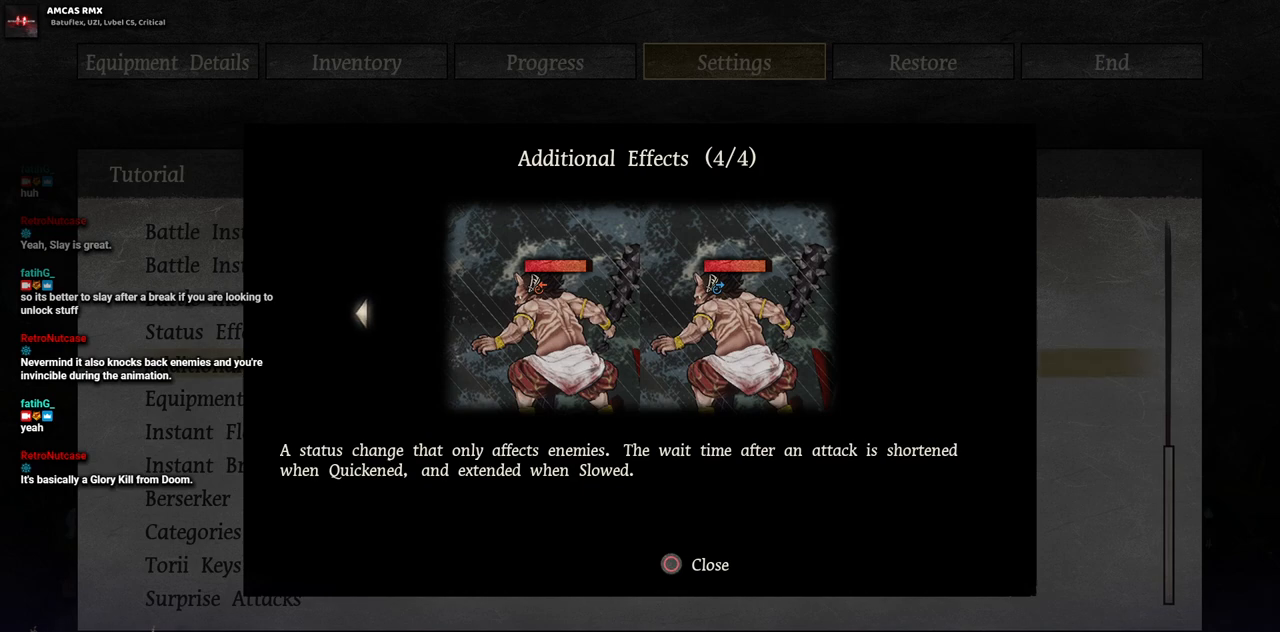
{"buttons": [], "left_stick": "center", "right_stick": "center", "events": []}
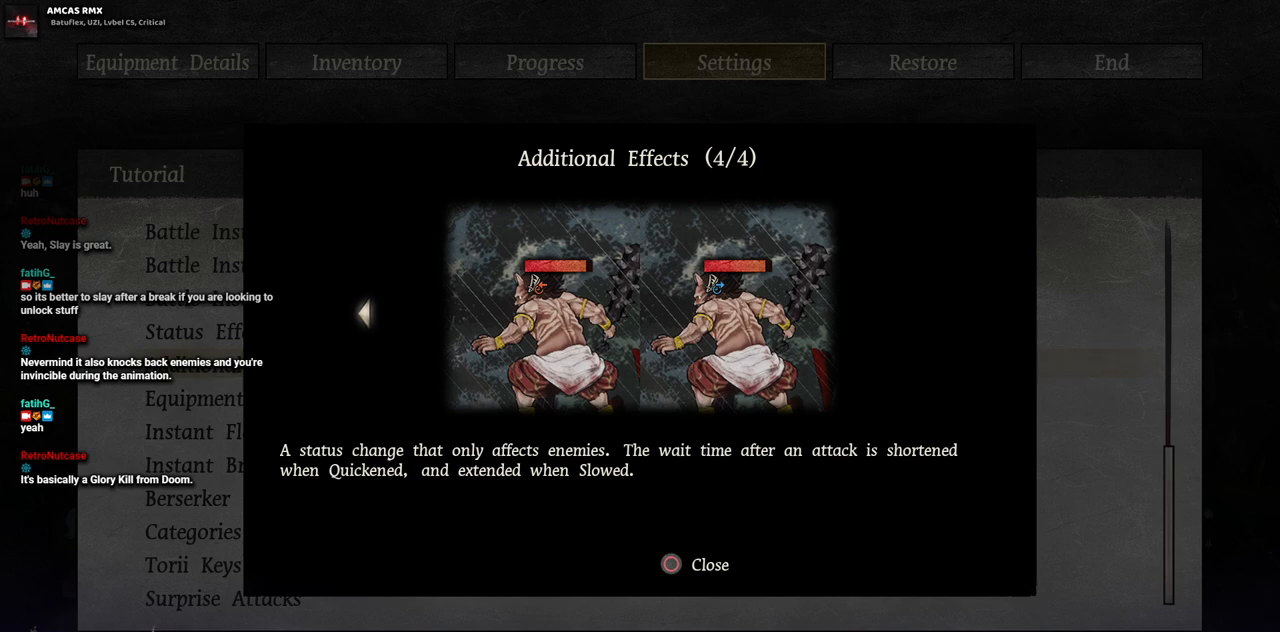
{"buttons": [], "left_stick": "center", "right_stick": "center", "events": []}